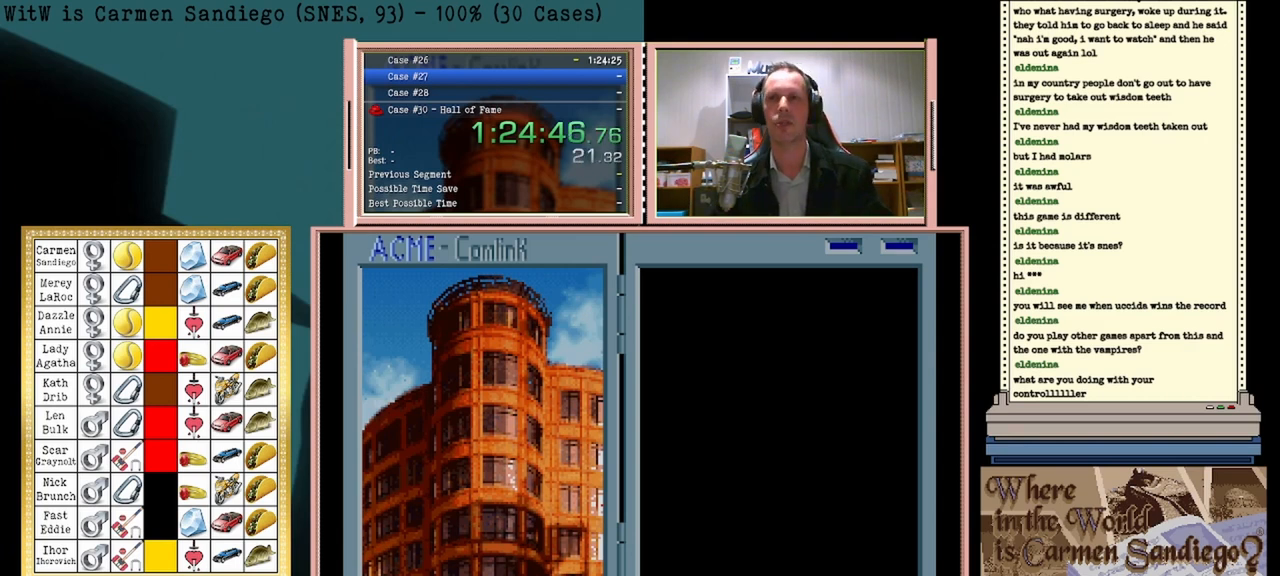
Gameplay with a controller (Nintendo layout); each line is a JSON object with the inputs held at the frame after it. "events" lists button and stick changes between this image and that frame as [ms after this image, input, new state], when the widget could be followed in between. Not read: L2 L3 R2 R3 left_stick right_stick.
{"buttons": ["B"], "events": [[500, "B", "down"]]}
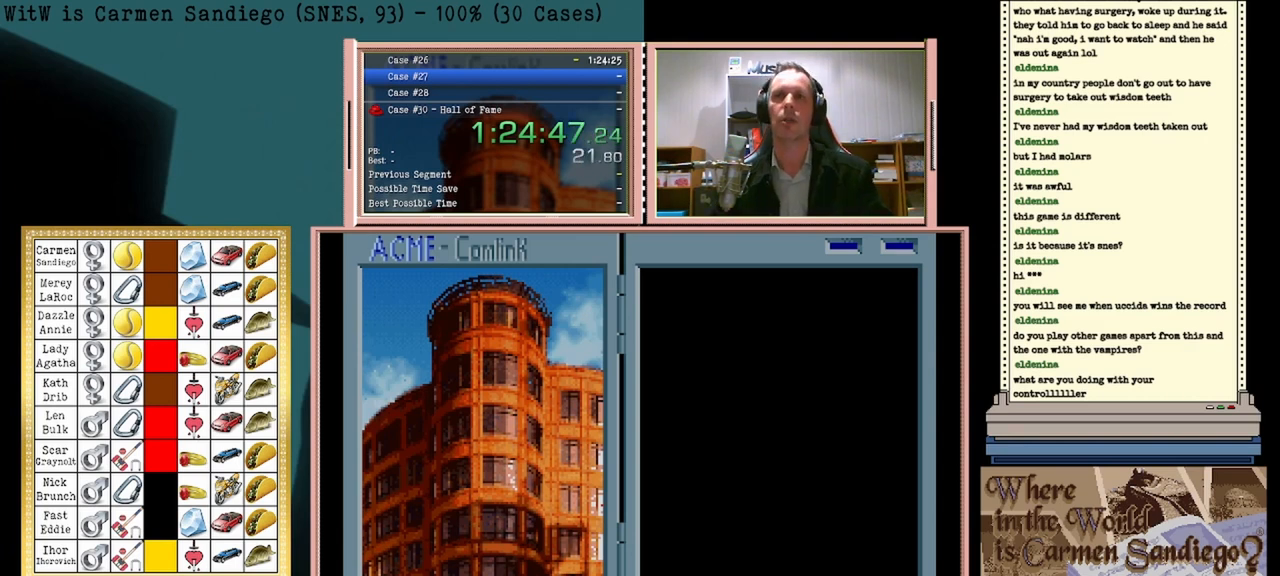
{"buttons": [], "events": [[42, "B", "up"]]}
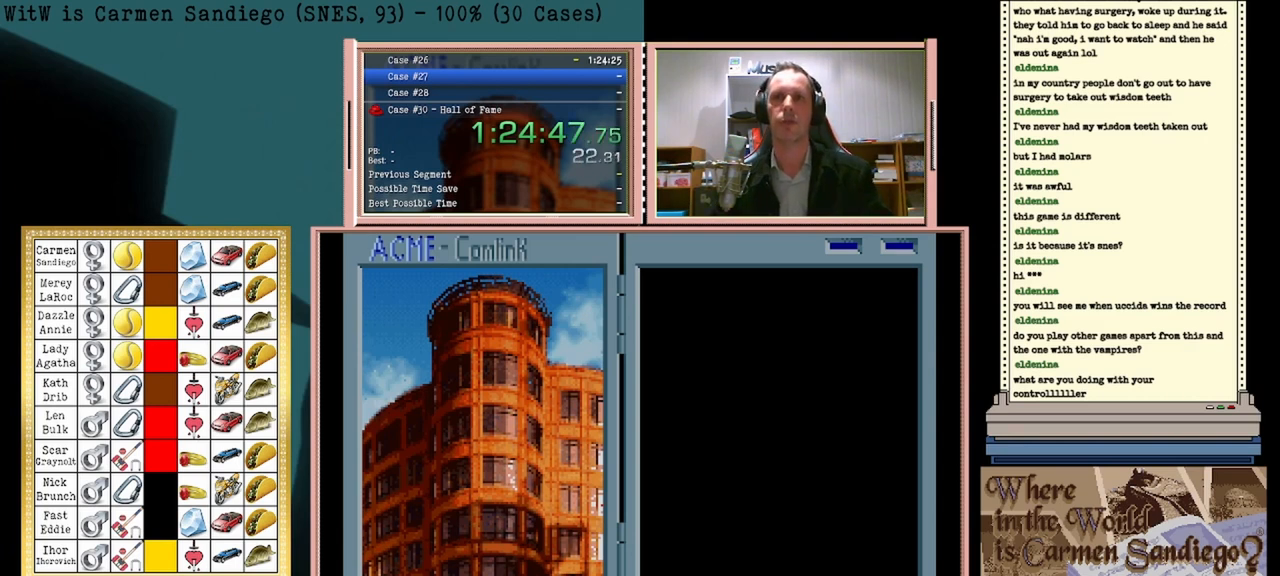
{"buttons": [], "events": [[333, "A", "down"], [417, "A", "up"], [417, "B", "down"], [500, "B", "up"]]}
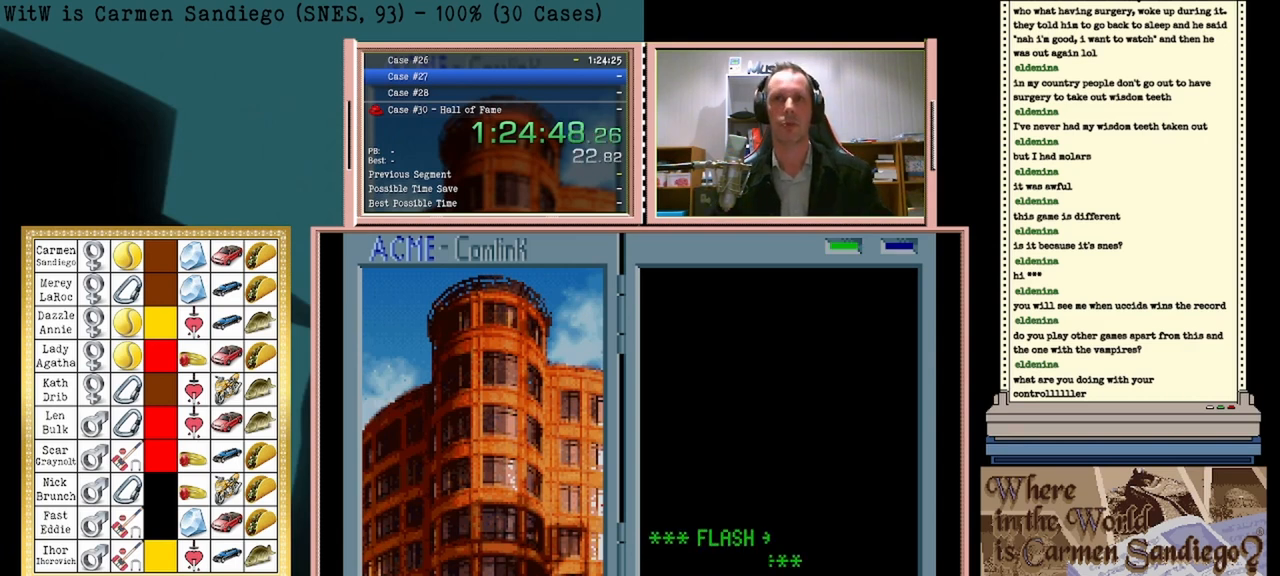
{"buttons": [], "events": [[42, "A", "down"], [83, "A", "up"], [125, "B", "down"], [167, "B", "up"], [208, "A", "down"], [250, "A", "up"], [292, "B", "down"], [333, "B", "up"], [375, "A", "down"], [417, "A", "up"]]}
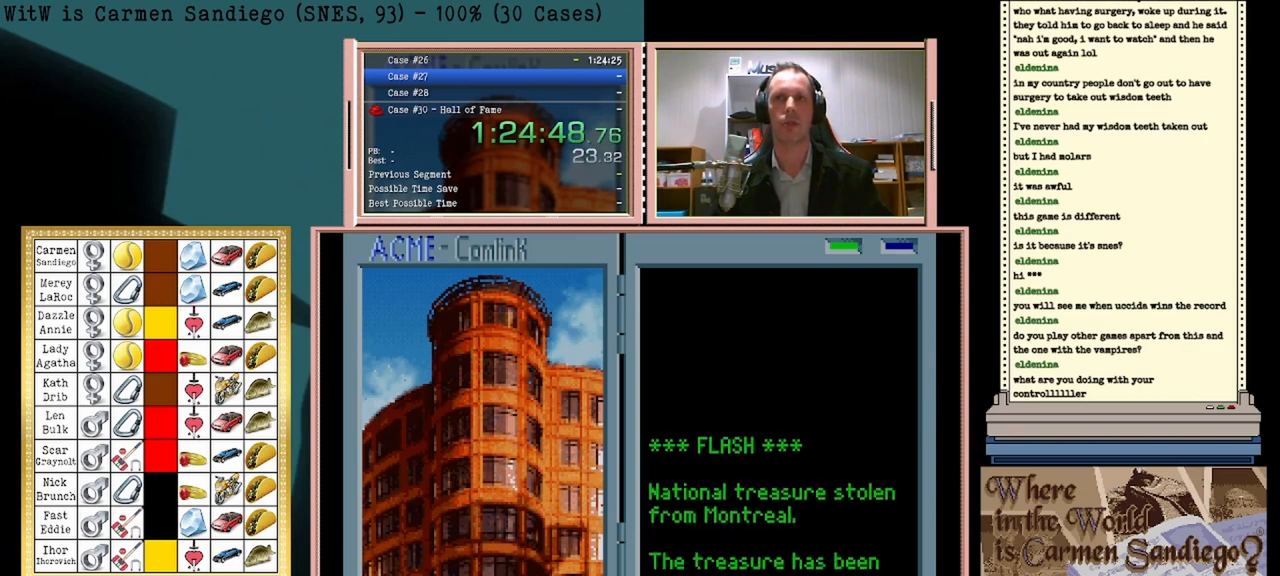
{"buttons": [], "events": [[42, "A", "down"], [83, "A", "up"], [125, "B", "down"], [167, "B", "up"], [208, "A", "down"], [250, "A", "up"], [375, "A", "down"], [417, "A", "up"], [458, "B", "down"], [500, "B", "up"]]}
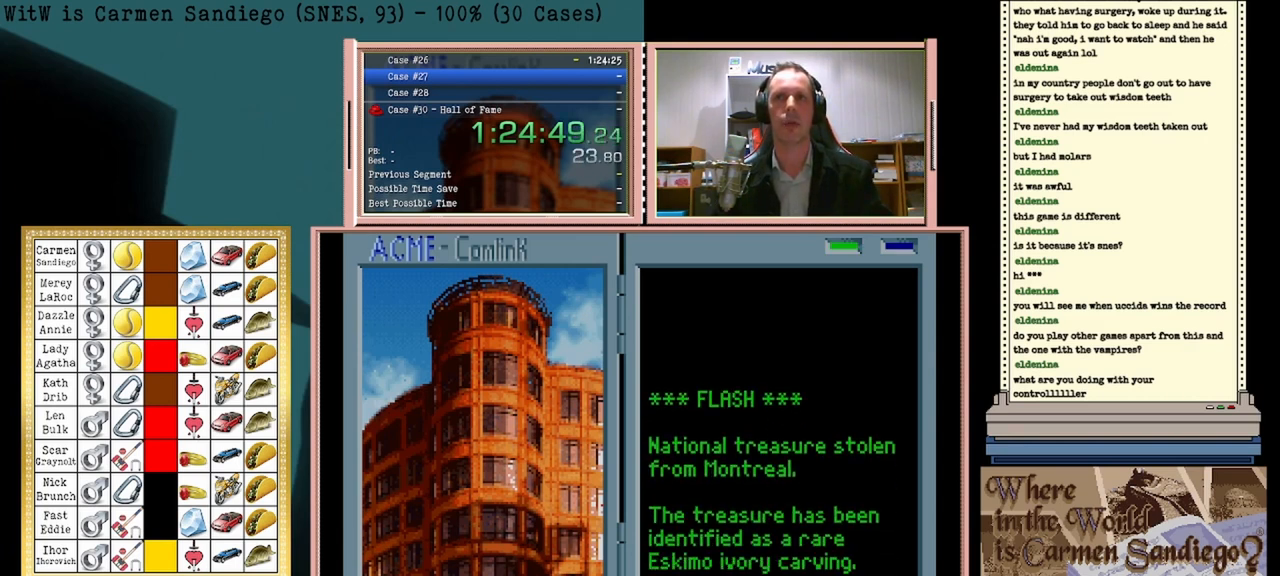
{"buttons": ["B"], "events": [[42, "A", "down"], [83, "A", "up"], [125, "B", "down"], [167, "B", "up"], [208, "A", "down"], [250, "A", "up"], [292, "B", "down"], [333, "B", "up"], [375, "A", "down"], [417, "A", "up"], [500, "B", "down"]]}
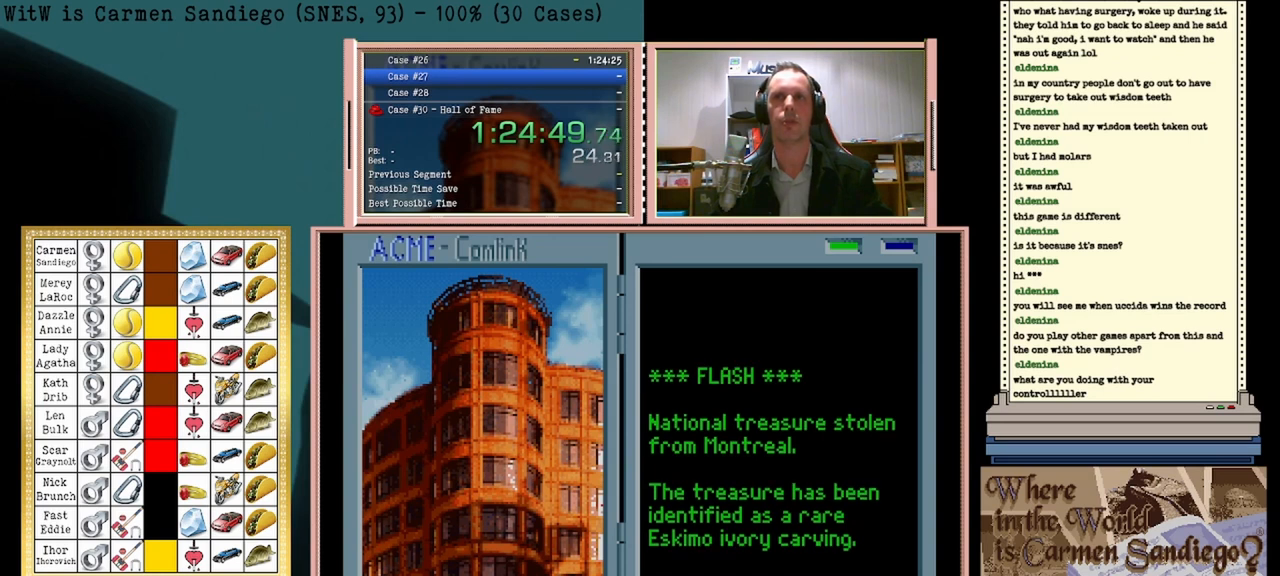
{"buttons": ["B"], "events": [[42, "B", "up"], [83, "A", "down"], [125, "A", "up"], [167, "B", "down"], [208, "B", "up"], [250, "A", "down"], [292, "A", "up"], [333, "B", "down"], [375, "B", "up"], [417, "A", "down"], [458, "A", "up"], [500, "B", "down"]]}
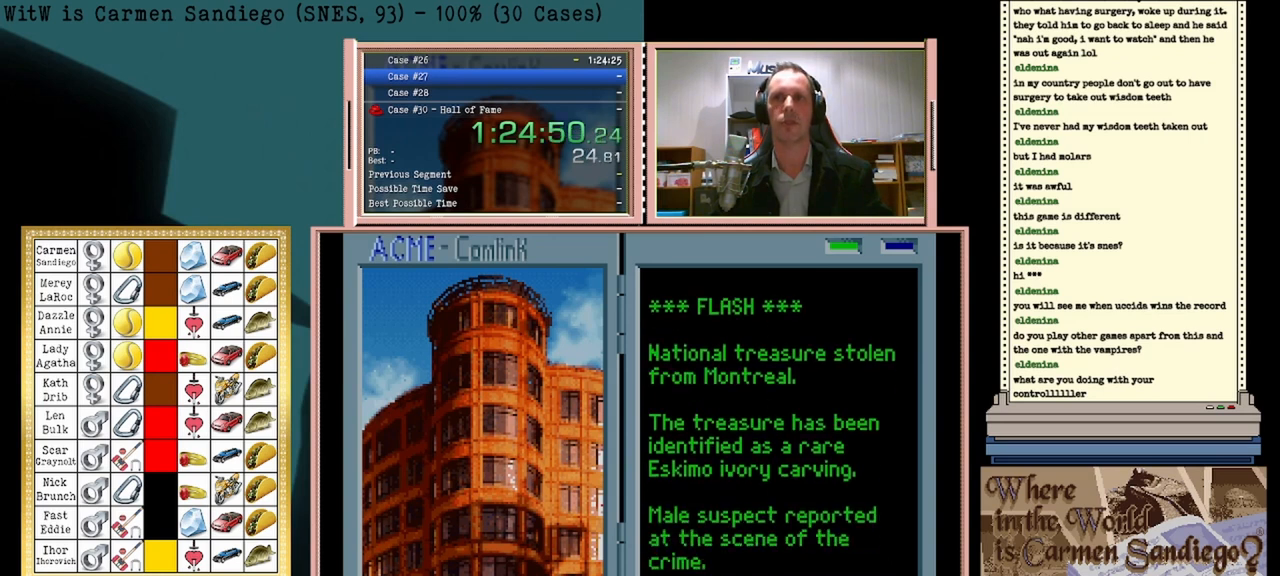
{"buttons": [], "events": [[42, "B", "up"], [83, "A", "down"], [125, "A", "up"], [167, "B", "down"], [208, "B", "up"], [250, "A", "down"], [292, "A", "up"], [333, "B", "down"], [417, "A", "down"], [417, "B", "up"], [500, "A", "up"]]}
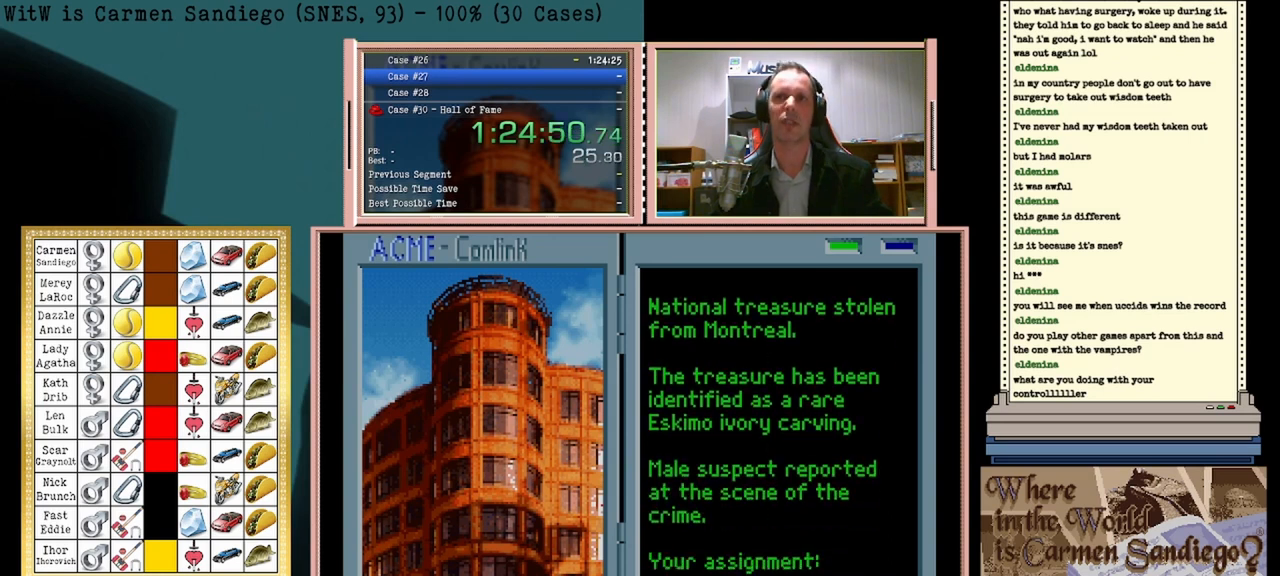
{"buttons": ["A"], "events": [[42, "B", "down"], [83, "A", "down"], [83, "B", "up"], [167, "A", "up"], [208, "B", "down"], [250, "B", "up"], [292, "A", "down"], [333, "A", "up"], [417, "B", "down"], [458, "B", "up"], [500, "A", "down"]]}
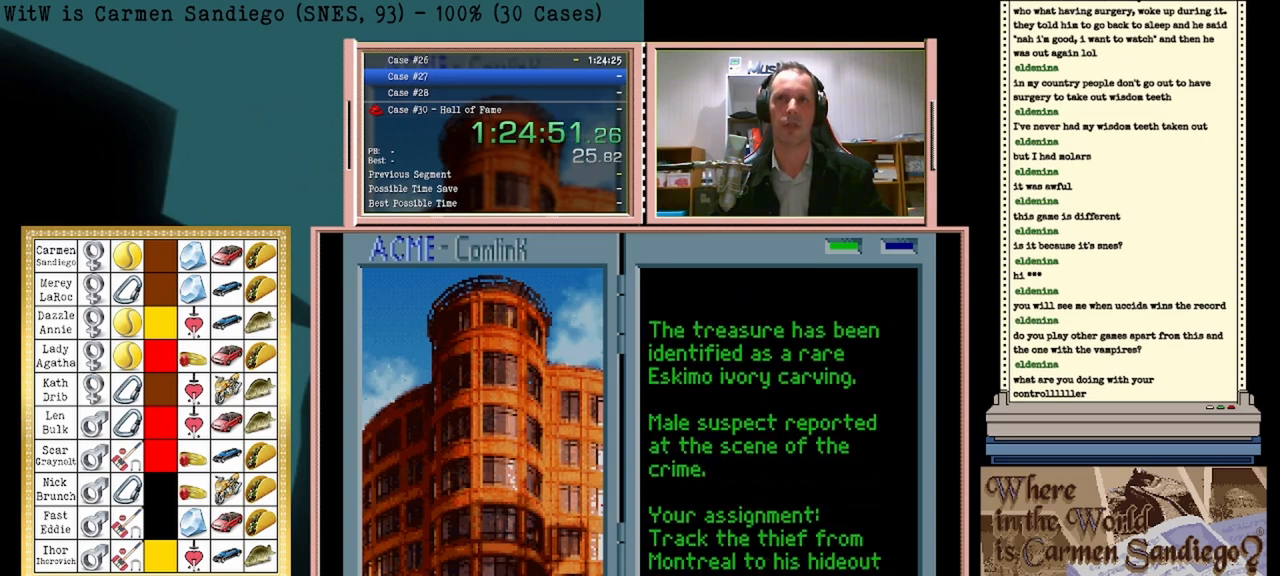
{"buttons": [], "events": [[42, "A", "up"], [83, "B", "down"], [125, "B", "up"], [167, "A", "down"], [250, "A", "up"], [250, "B", "down"], [333, "B", "up"], [375, "A", "down"], [417, "A", "up"], [458, "B", "down"], [500, "B", "up"]]}
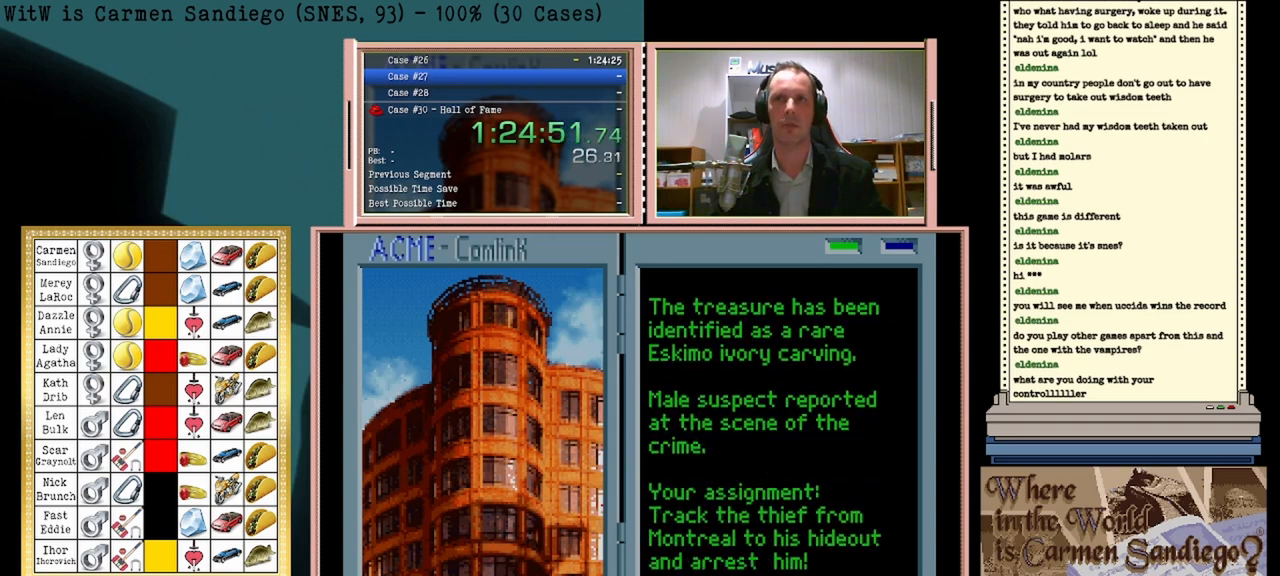
{"buttons": [], "events": [[42, "A", "down"], [83, "A", "up"], [125, "B", "down"], [208, "B", "up"], [250, "A", "down"], [292, "A", "up"], [333, "B", "down"], [417, "A", "down"], [417, "B", "up"], [500, "A", "up"]]}
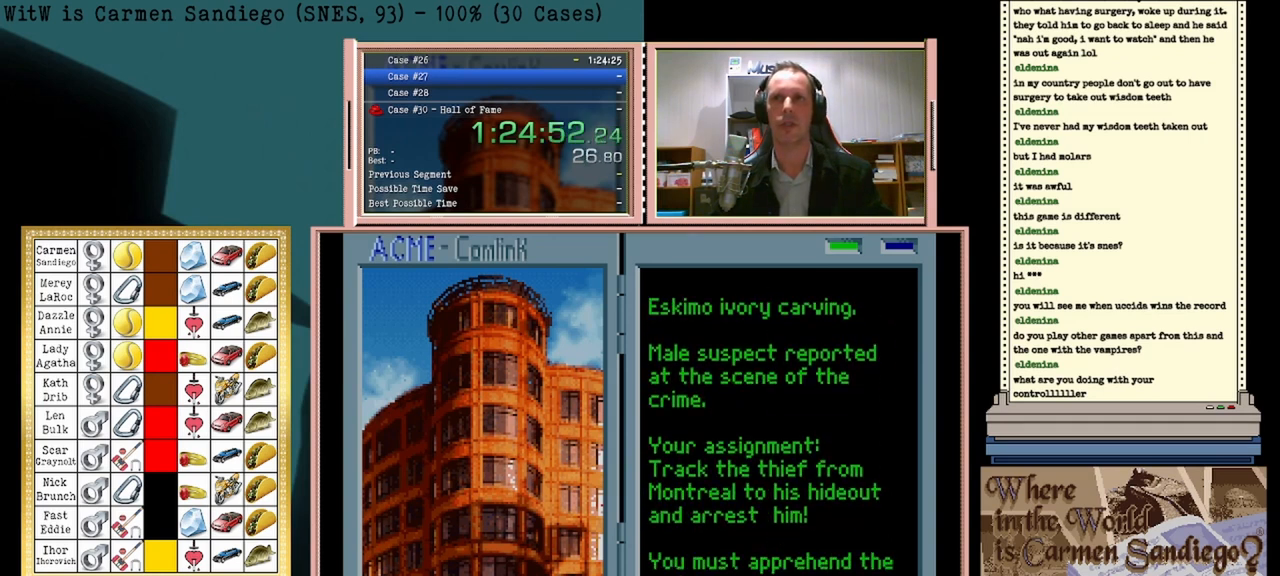
{"buttons": [], "events": [[42, "B", "down"], [83, "B", "up"], [167, "A", "down"], [208, "A", "up"], [250, "B", "down"], [292, "B", "up"], [333, "A", "down"], [417, "A", "up"], [458, "B", "down"], [500, "B", "up"]]}
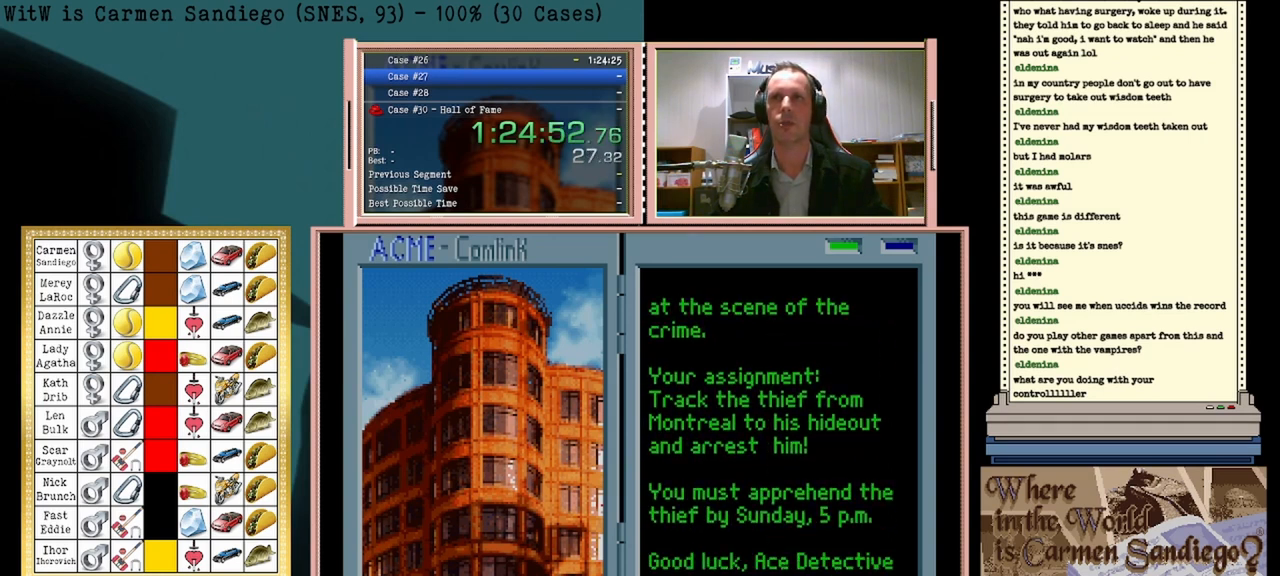
{"buttons": ["A"], "events": [[42, "A", "down"], [125, "A", "up"], [167, "B", "down"], [208, "B", "up"], [250, "A", "down"], [292, "A", "up"], [333, "B", "down"], [417, "B", "up"], [458, "A", "down"]]}
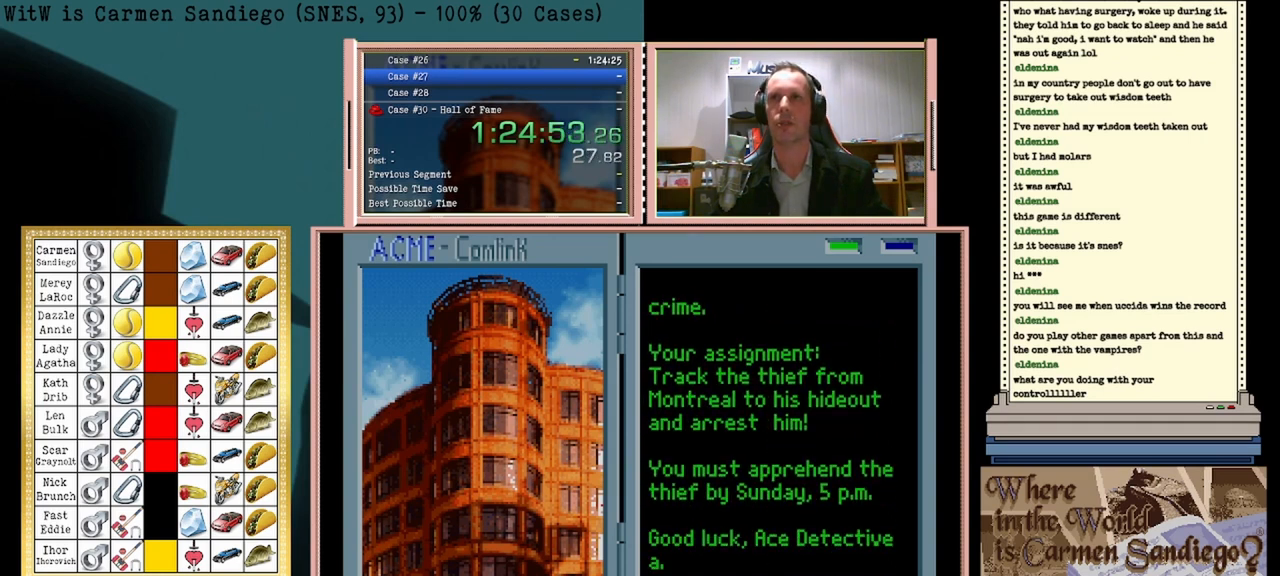
{"buttons": [], "events": [[42, "A", "up"], [83, "B", "down"], [167, "B", "up"]]}
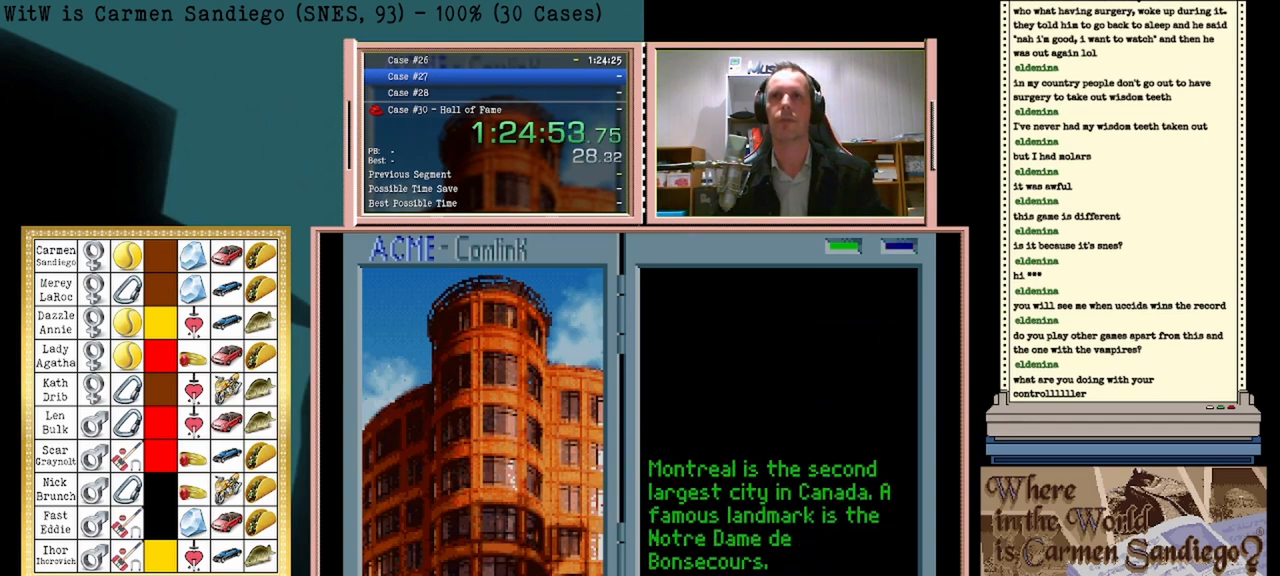
{"buttons": ["A"], "events": [[292, "A", "down"]]}
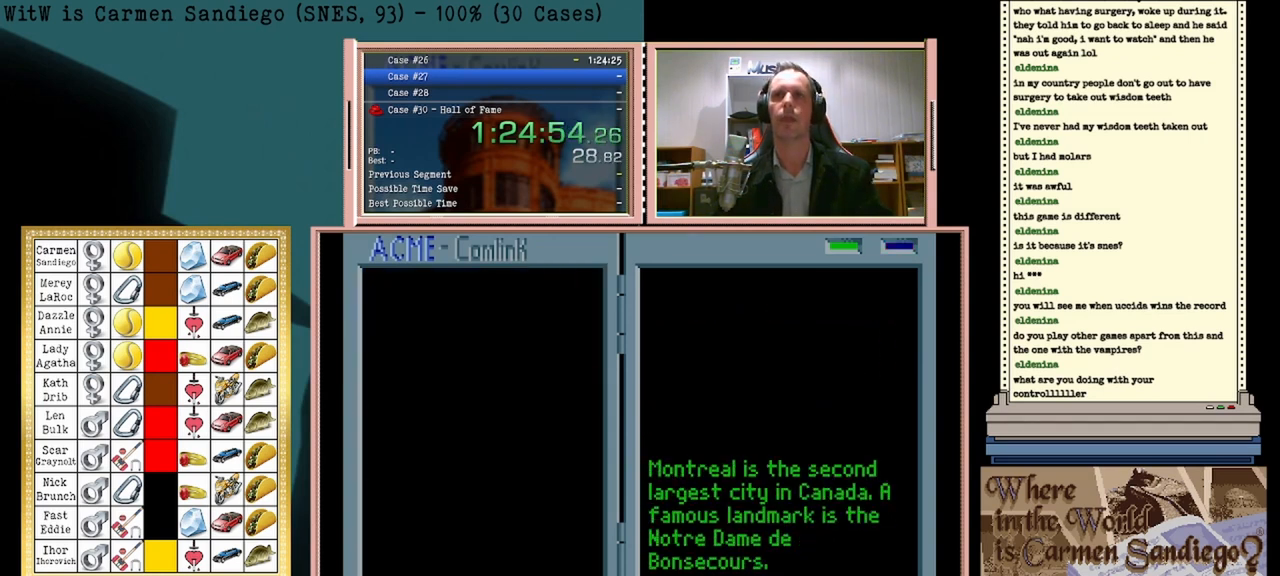
{"buttons": ["A"], "events": []}
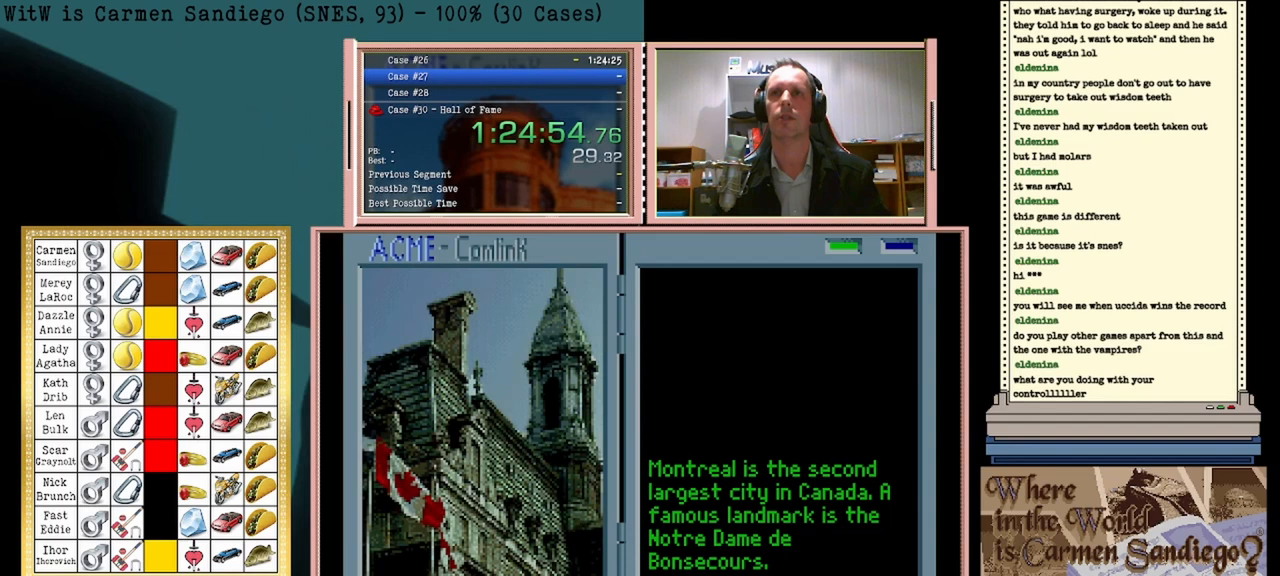
{"buttons": ["A"], "events": []}
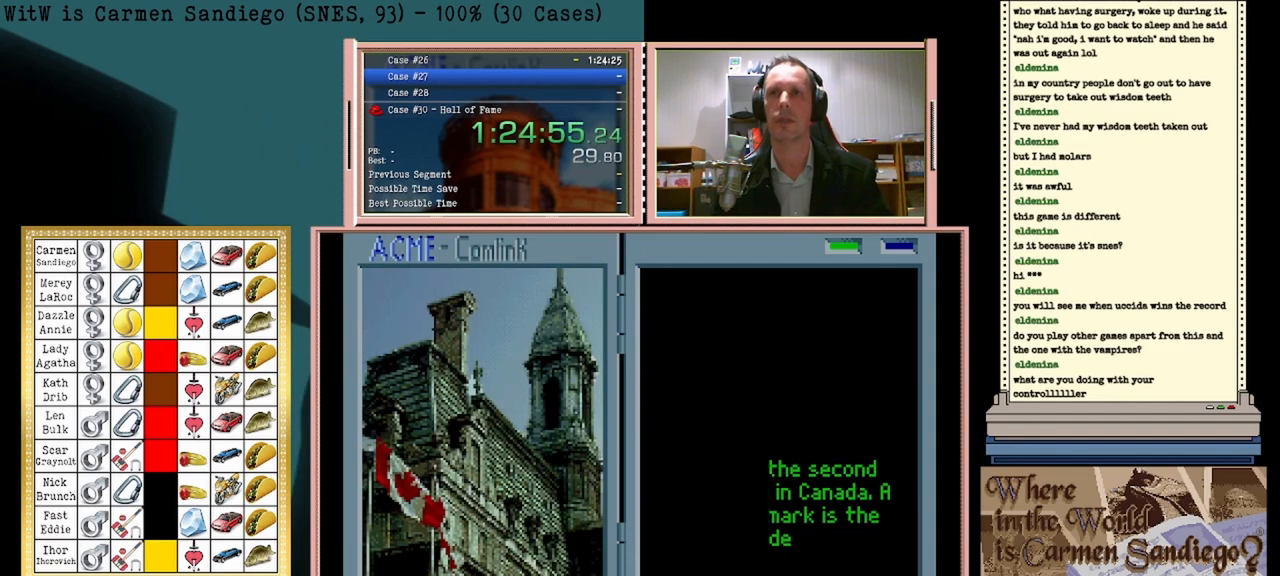
{"buttons": ["A"], "events": []}
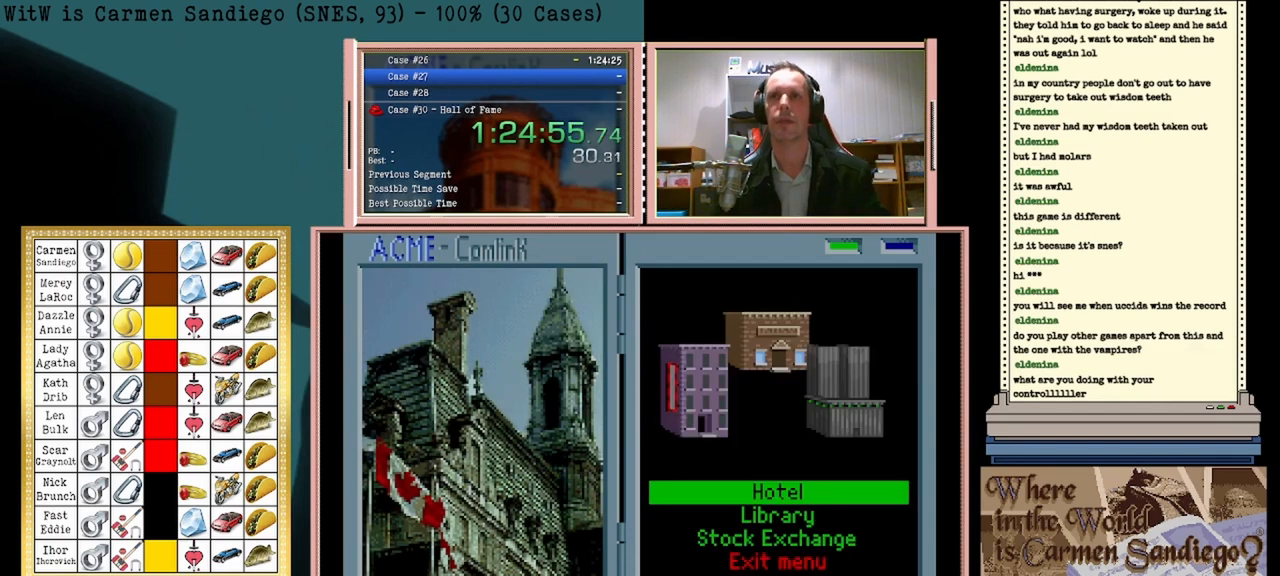
{"buttons": ["A"], "events": []}
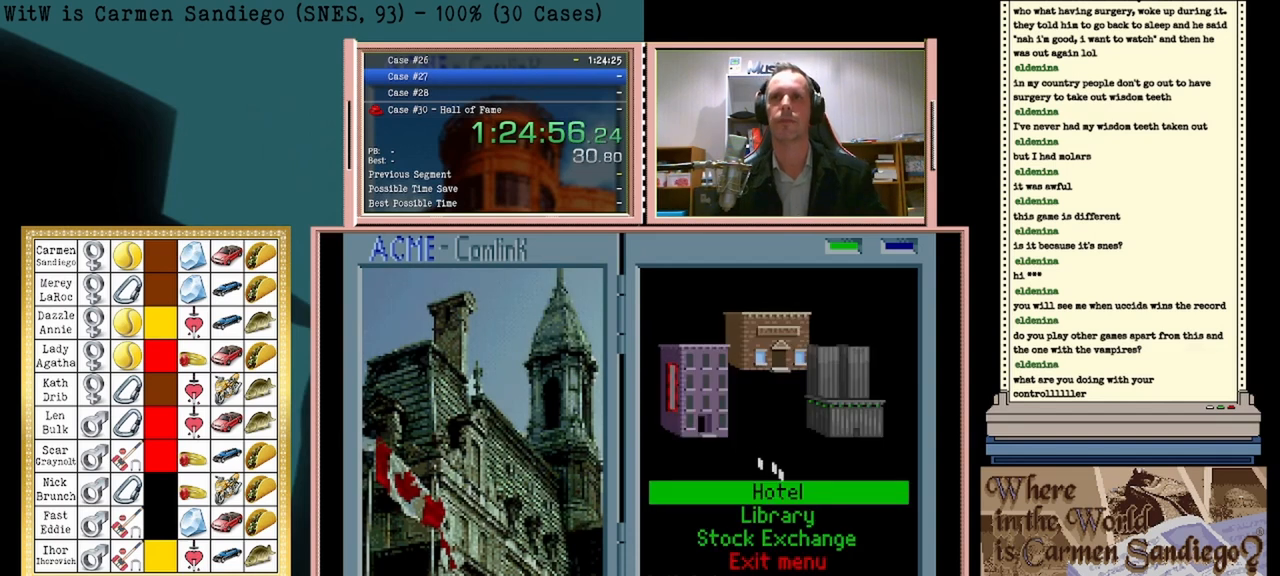
{"buttons": ["A"], "events": []}
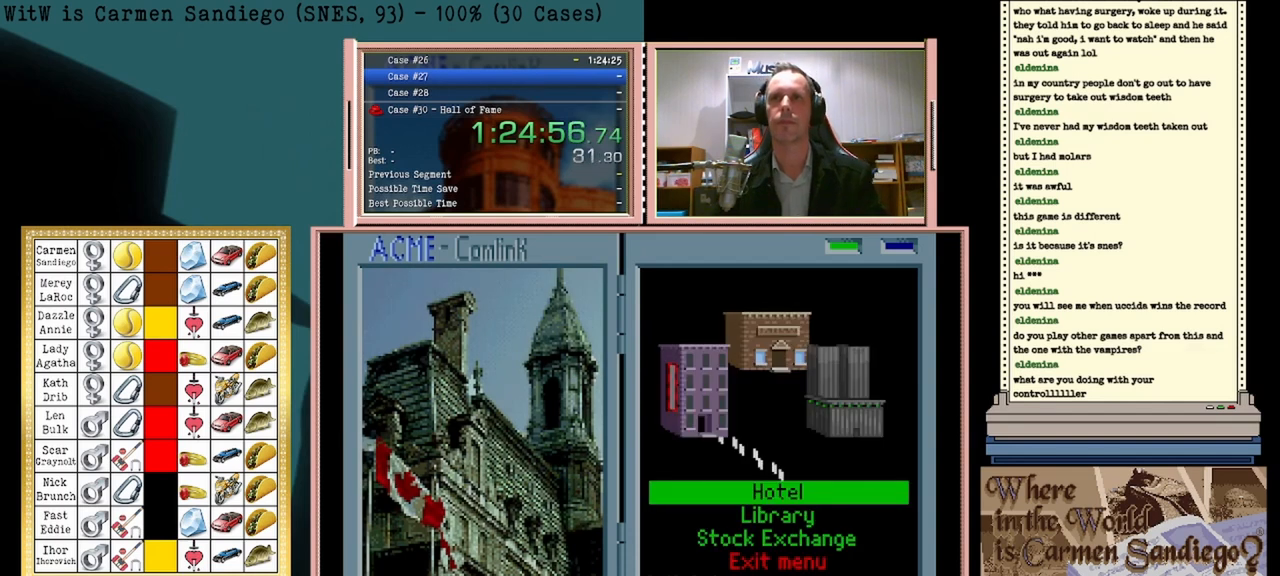
{"buttons": ["A"], "events": []}
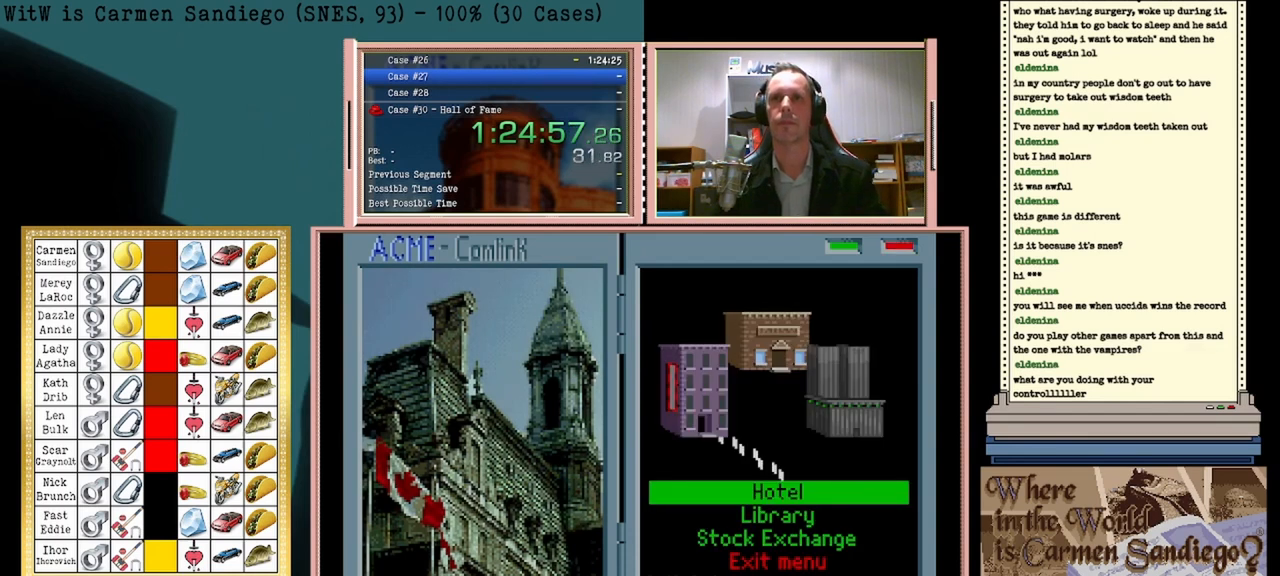
{"buttons": [], "events": [[208, "A", "up"]]}
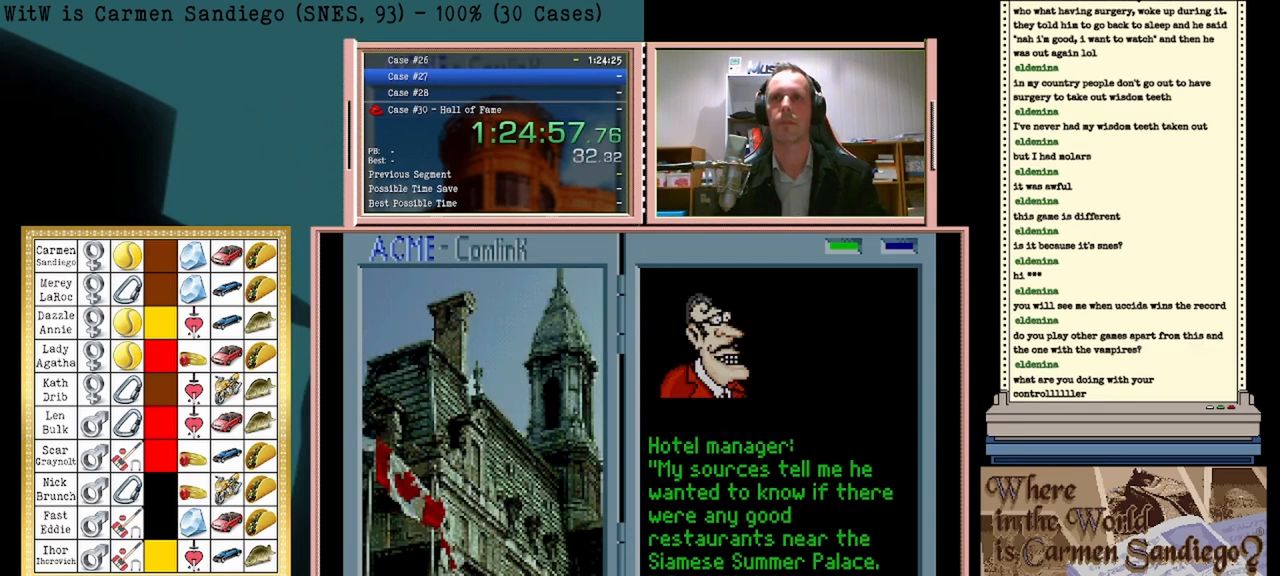
{"buttons": [], "events": []}
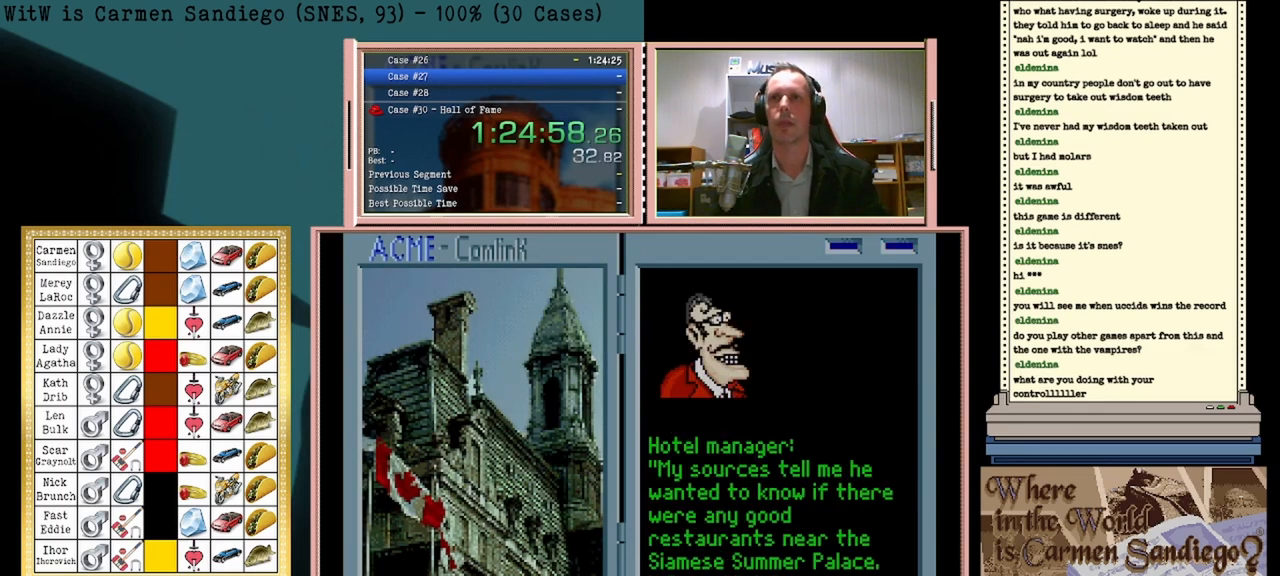
{"buttons": [], "events": []}
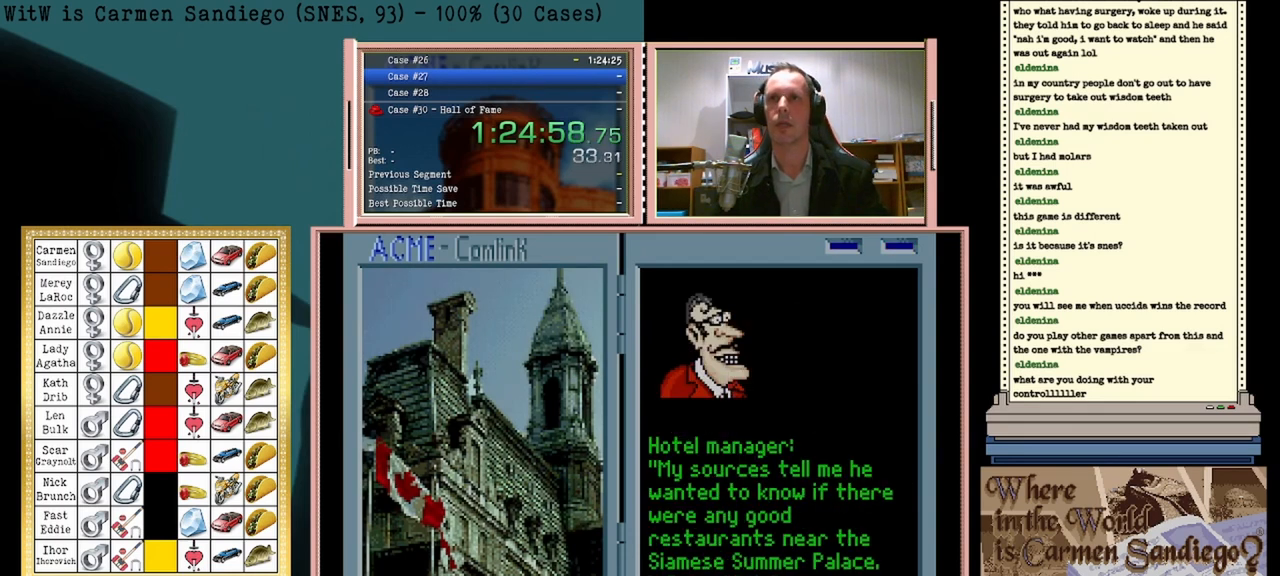
{"buttons": [], "events": []}
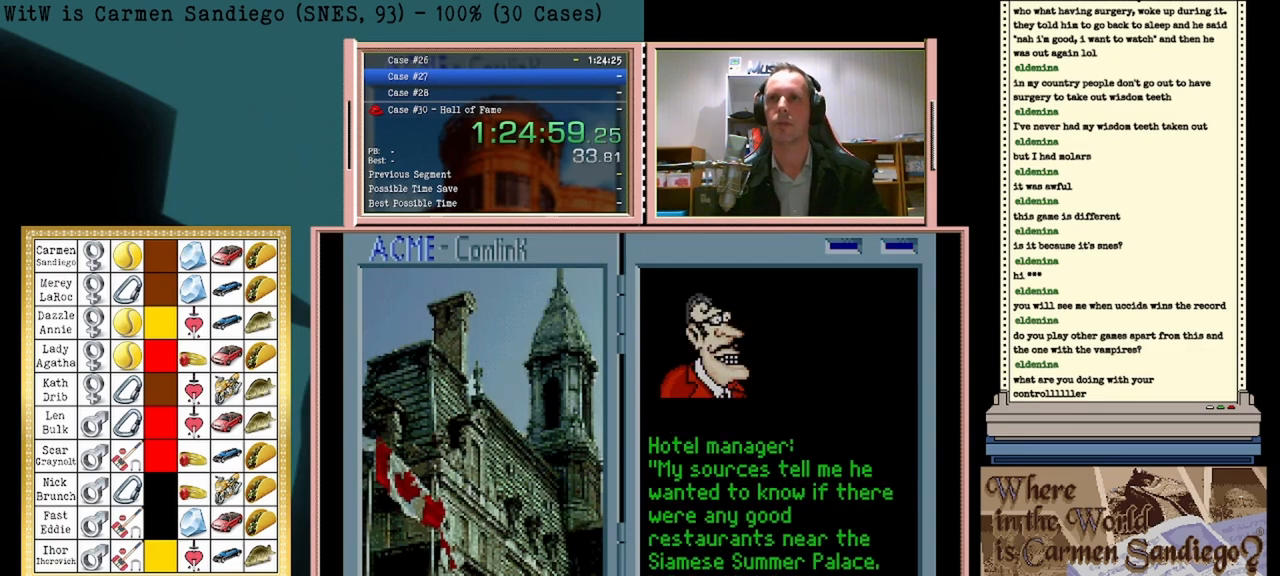
{"buttons": [], "events": [[167, "X", "down"], [250, "X", "up"]]}
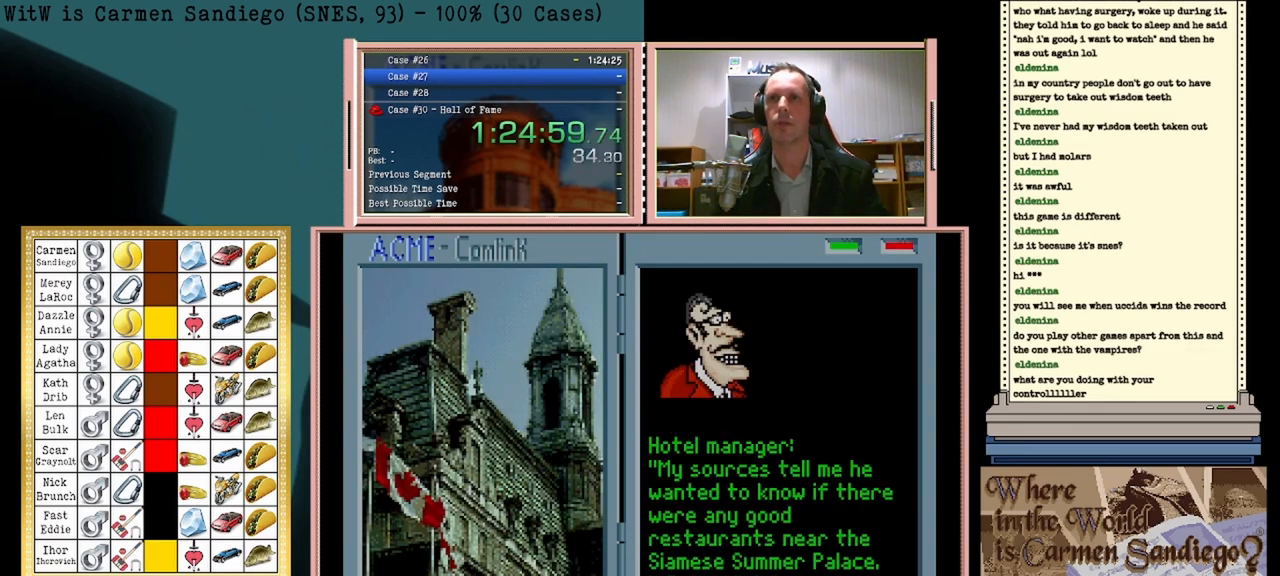
{"buttons": [], "events": []}
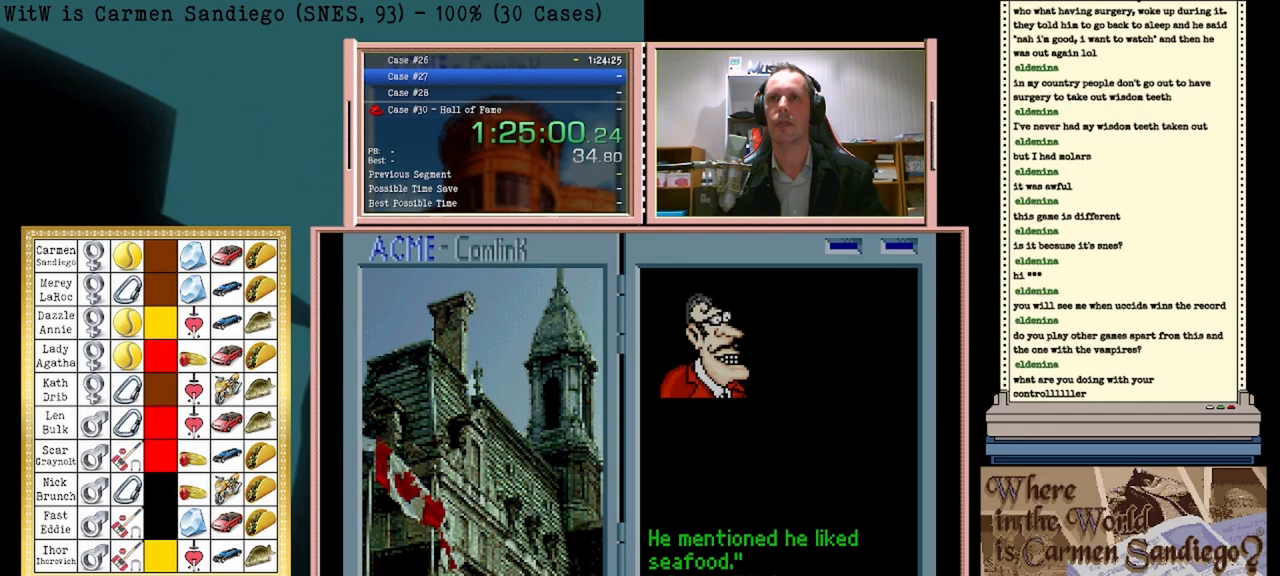
{"buttons": ["DPAD_LEFT"], "events": [[417, "DPAD_LEFT", "down"]]}
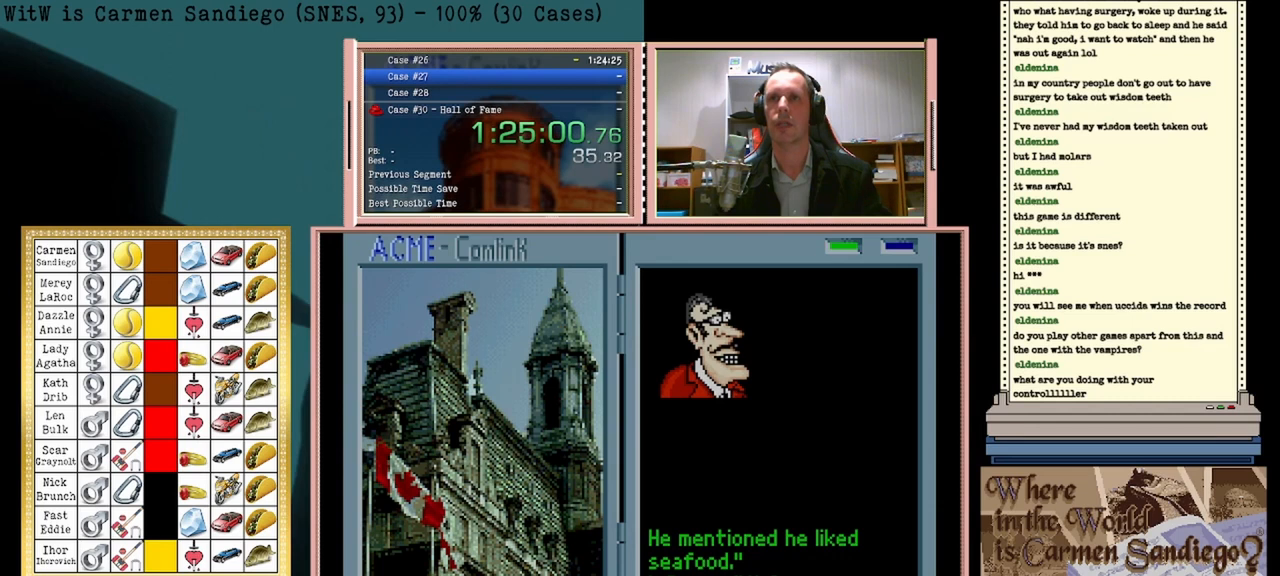
{"buttons": [], "events": [[125, "DPAD_LEFT", "up"], [250, "A", "down"], [500, "A", "up"]]}
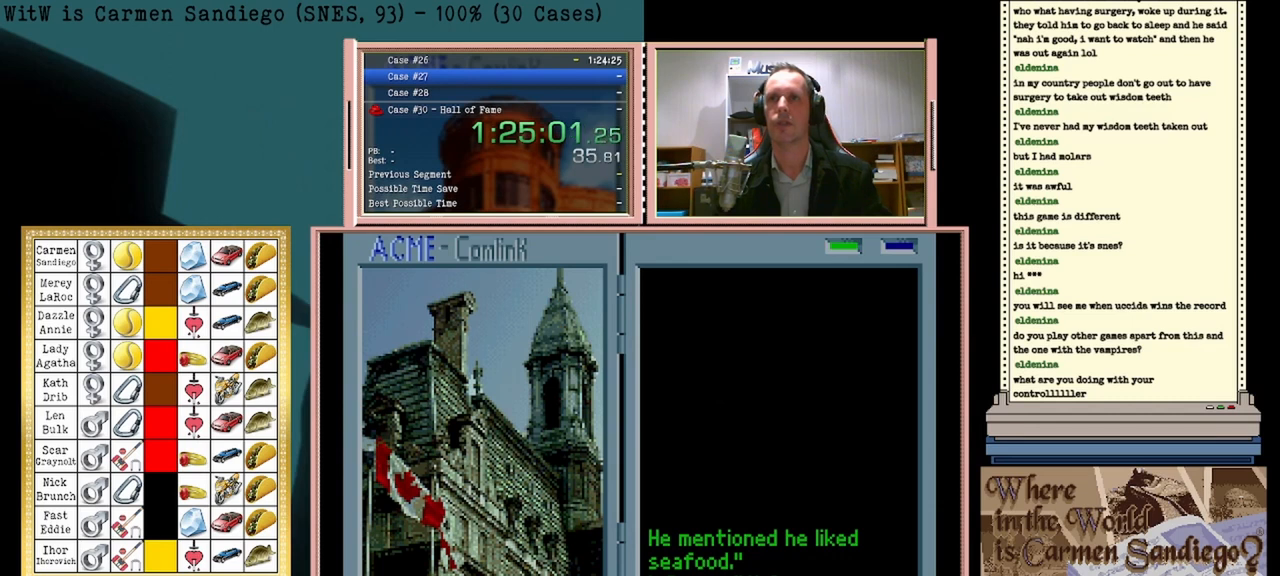
{"buttons": [], "events": []}
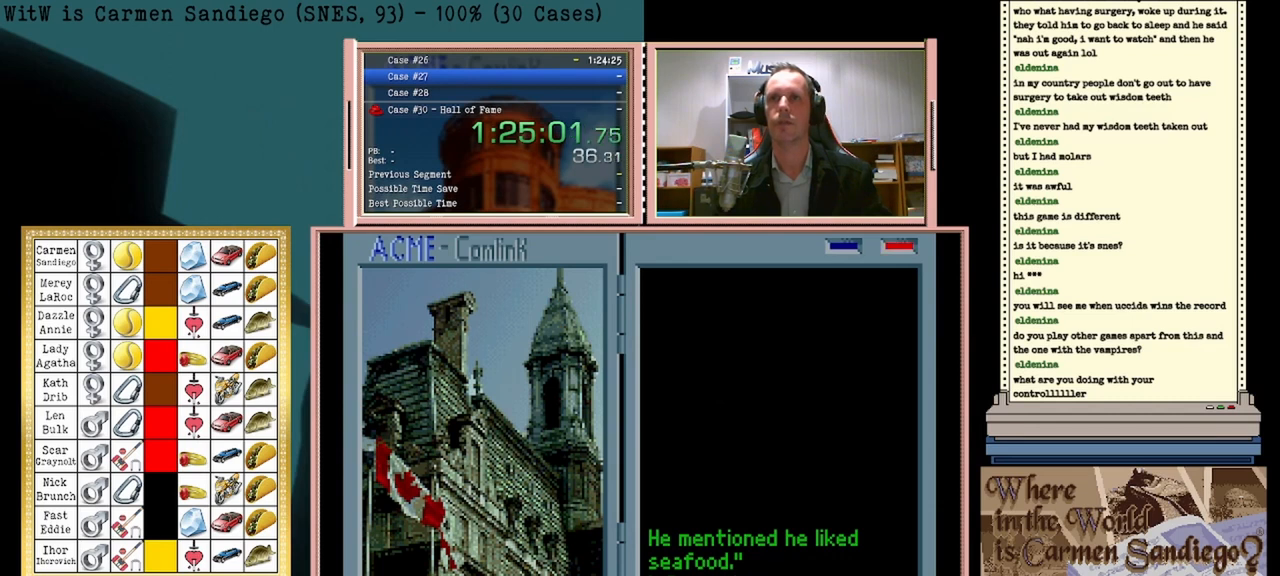
{"buttons": [], "events": []}